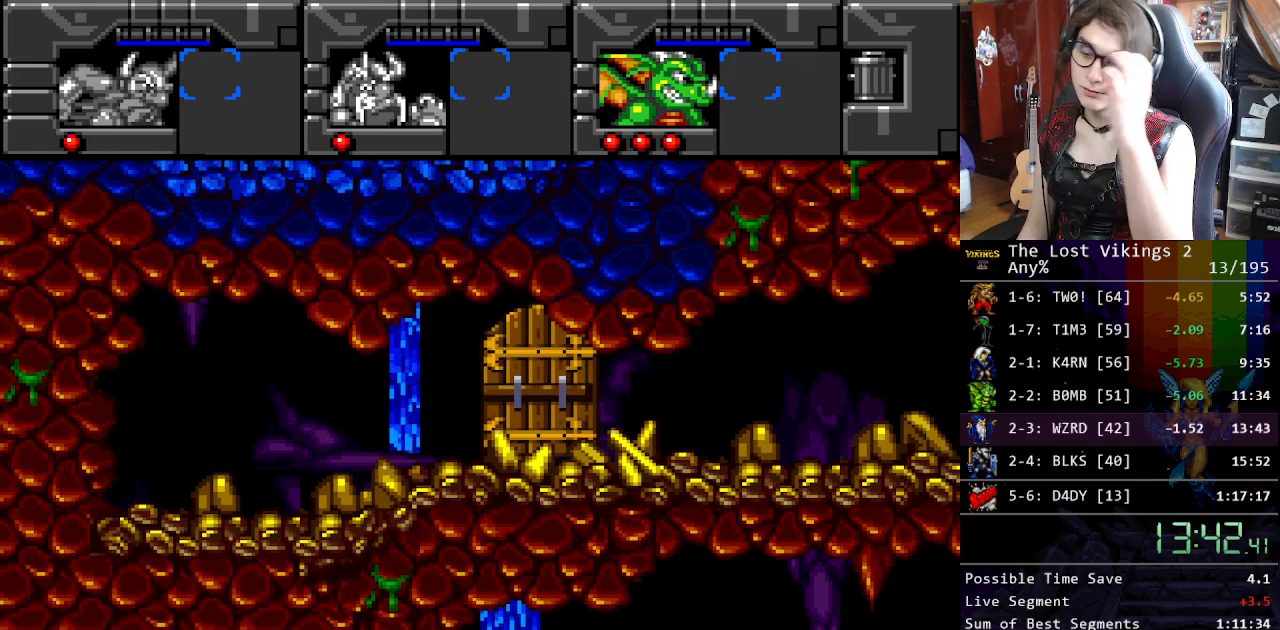
Gameplay with a controller (Nintendo layout); each line is a JSON object with the inputs held at the frame after it. "events" lists button and stick changes between this image and that frame as [ms after this image, input, new state], when the widget could be followed in between. Not read: L3 R3.
{"buttons": [], "events": []}
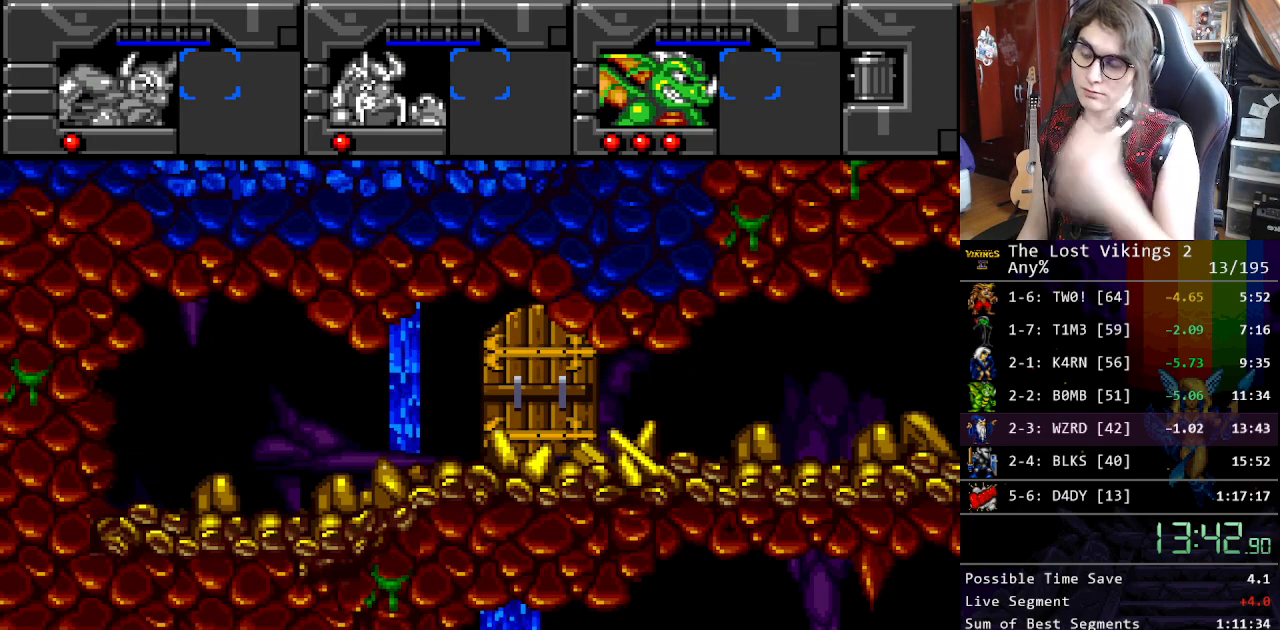
{"buttons": ["X"], "events": [[401, "X", "down"]]}
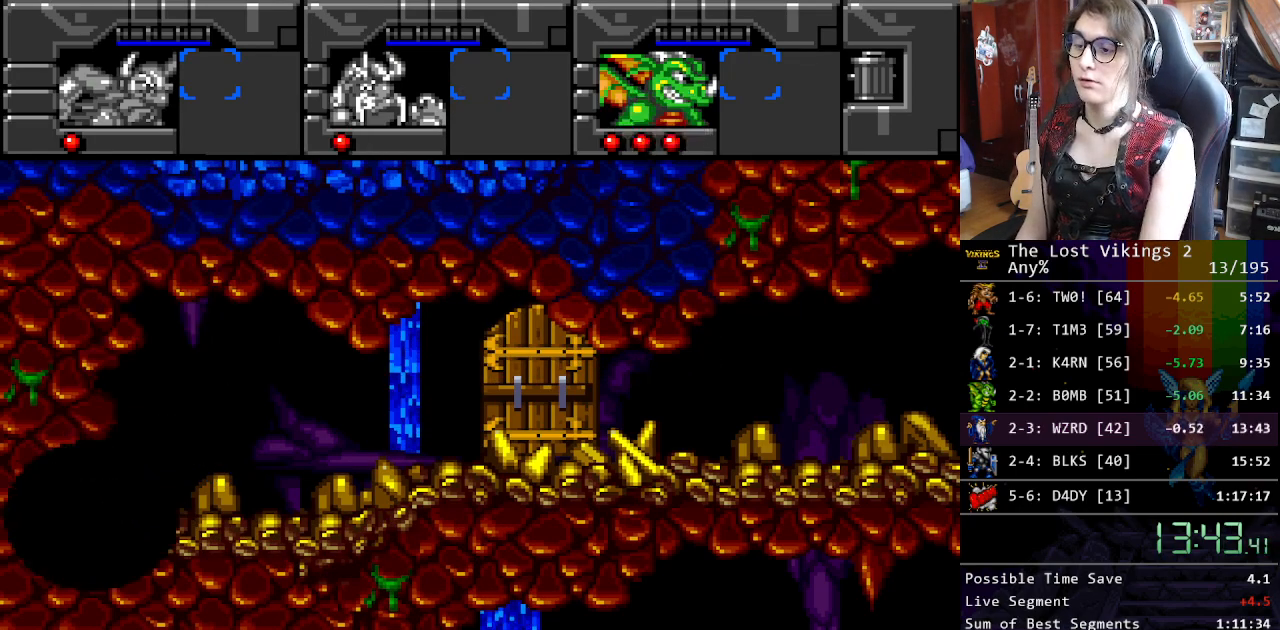
{"buttons": ["X"], "events": [[33, "X", "up"], [117, "X", "down"], [167, "X", "up"], [267, "X", "down"], [317, "X", "up"], [384, "X", "down"], [434, "X", "up"], [501, "X", "down"]]}
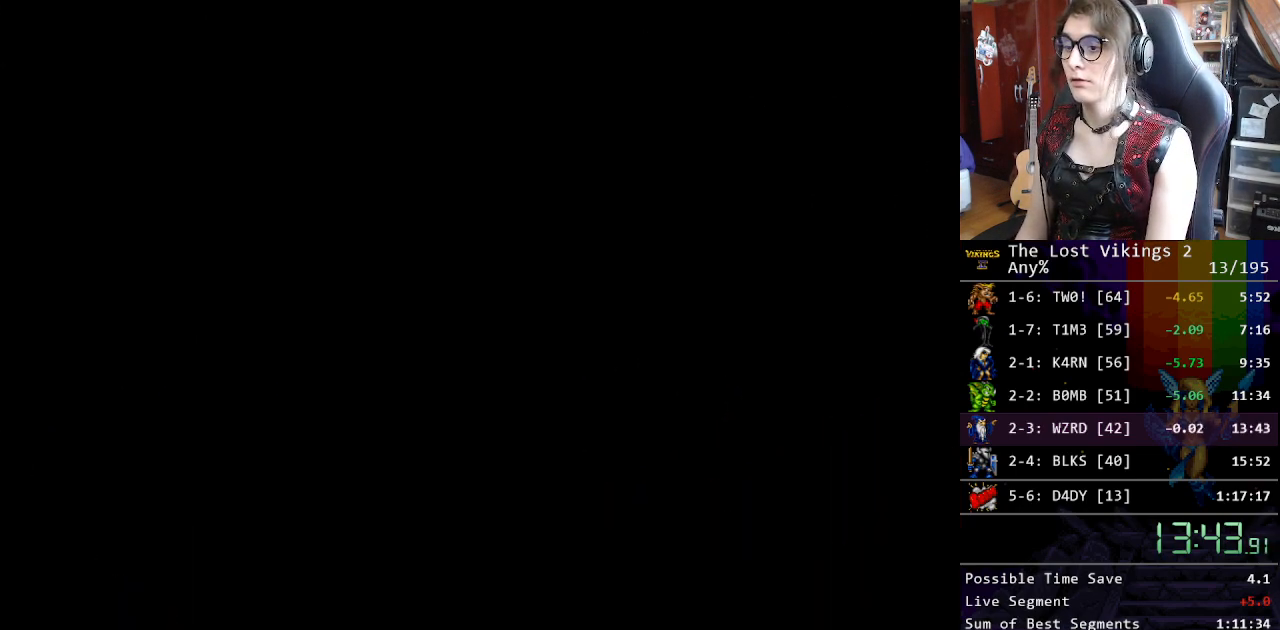
{"buttons": [], "events": [[33, "X", "up"], [117, "X", "down"], [167, "X", "up"], [267, "X", "down"], [317, "X", "up"], [401, "X", "down"], [451, "X", "up"]]}
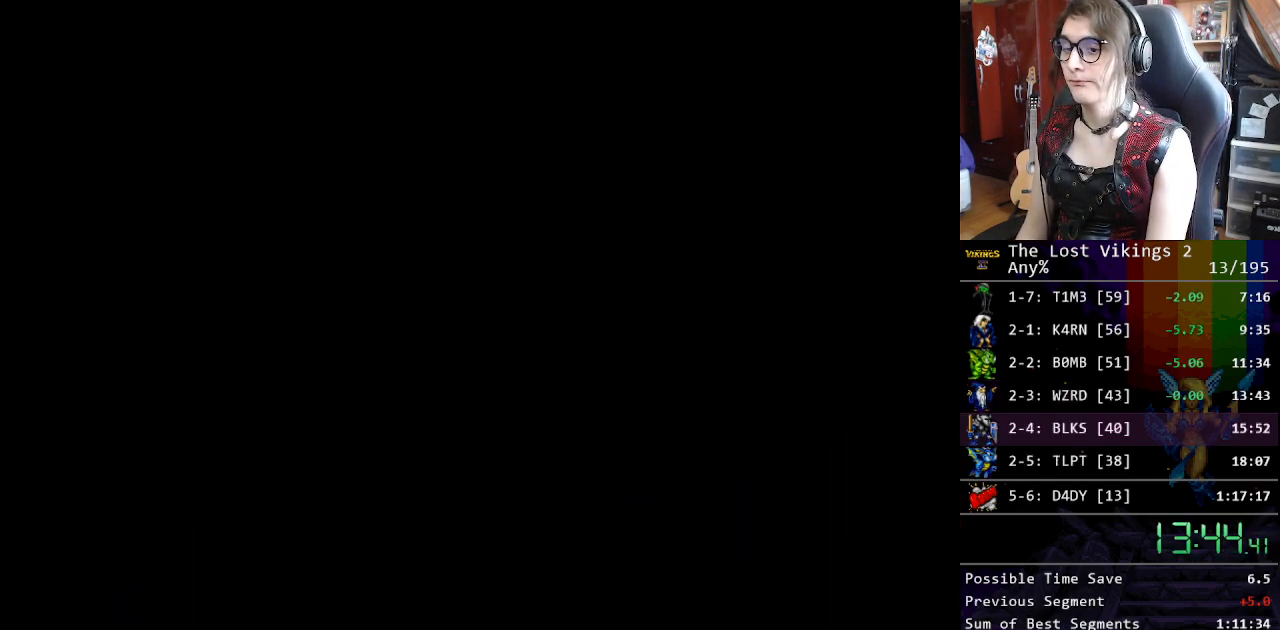
{"buttons": ["X"], "events": [[34, "X", "down"], [84, "X", "up"], [167, "X", "down"], [251, "X", "up"], [318, "X", "down"], [384, "X", "up"], [468, "X", "down"]]}
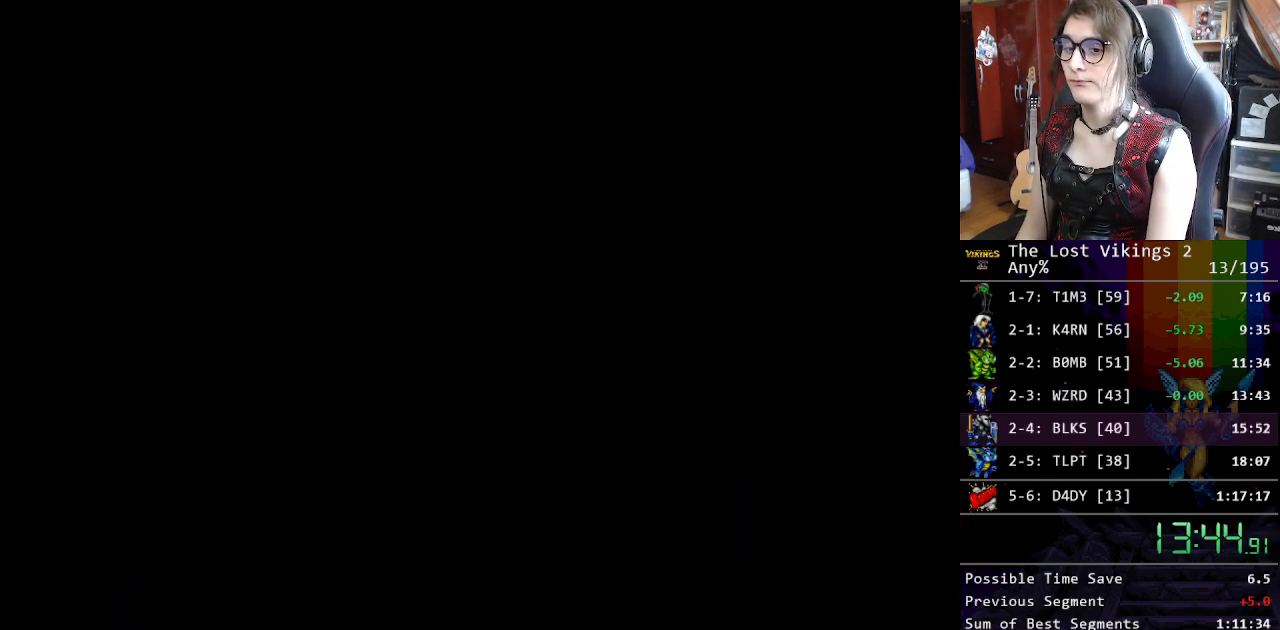
{"buttons": ["X"], "events": [[17, "X", "up"], [51, "X", "down"], [134, "X", "up"], [218, "X", "down"], [284, "X", "up"], [368, "X", "down"], [401, "X", "up"], [468, "X", "down"]]}
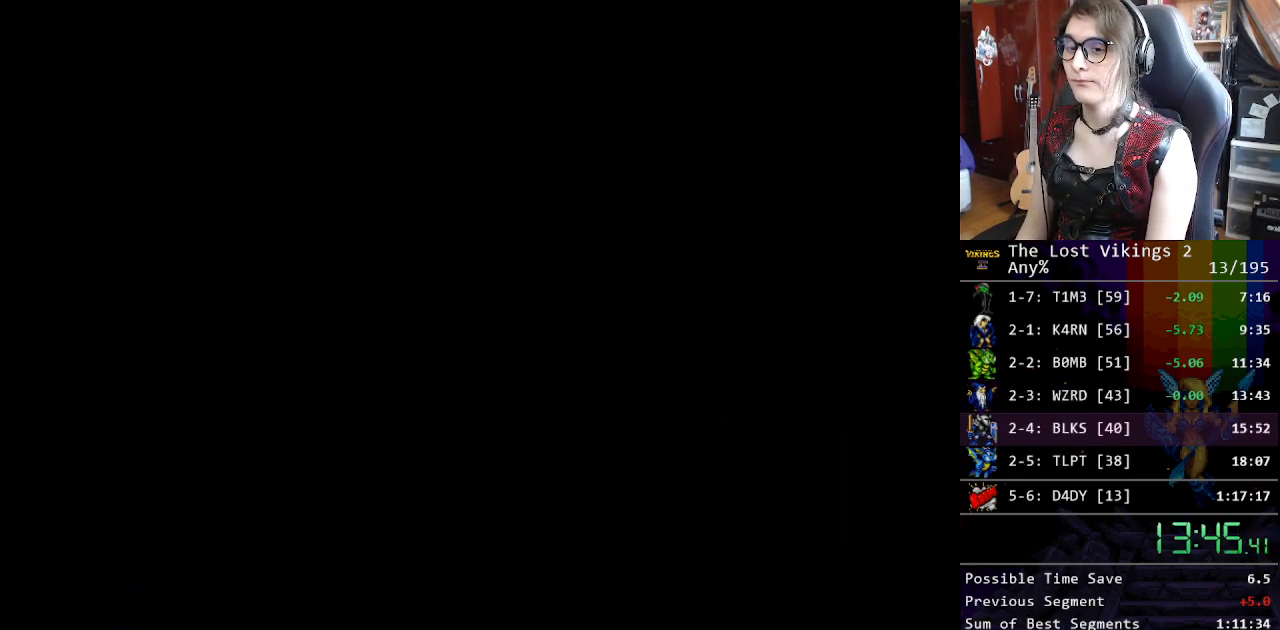
{"buttons": ["X"], "events": [[16, "X", "up"], [100, "X", "down"], [167, "X", "up"], [233, "X", "down"], [300, "X", "up"], [367, "X", "down"], [434, "X", "up"], [501, "X", "down"]]}
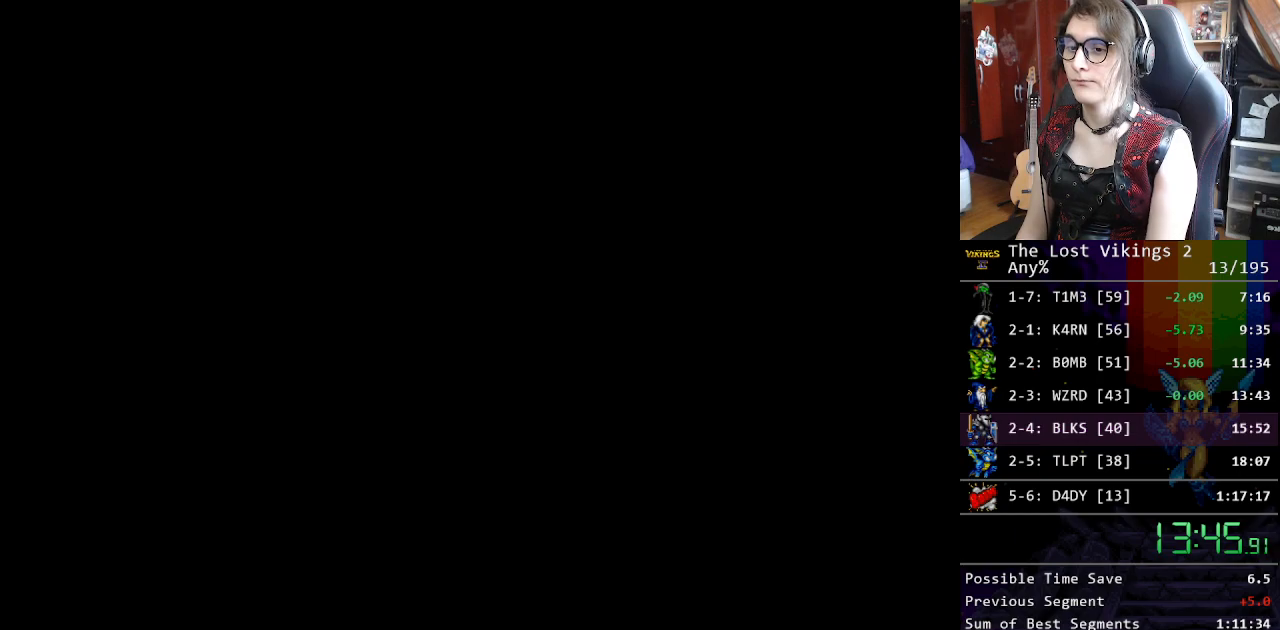
{"buttons": [], "events": [[67, "X", "up"], [150, "X", "down"], [217, "X", "up"], [267, "X", "down"], [334, "X", "up"], [401, "X", "down"], [484, "X", "up"]]}
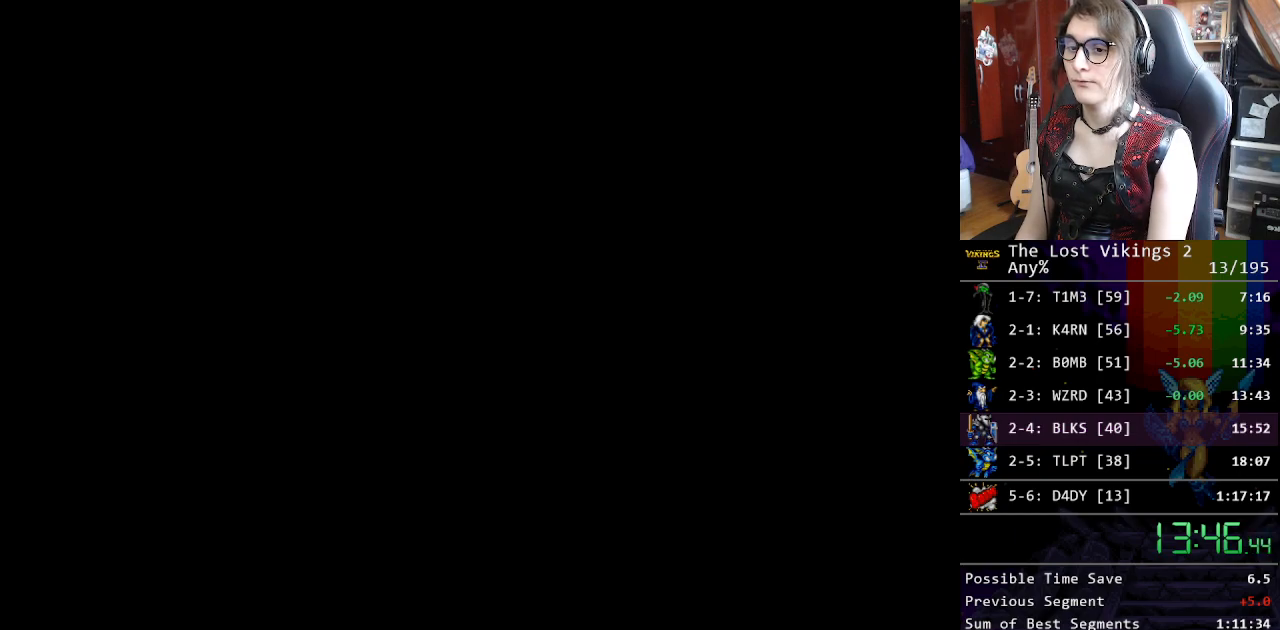
{"buttons": [], "events": [[17, "X", "down"], [117, "X", "up"], [217, "X", "down"], [301, "X", "up"], [401, "X", "down"], [484, "X", "up"]]}
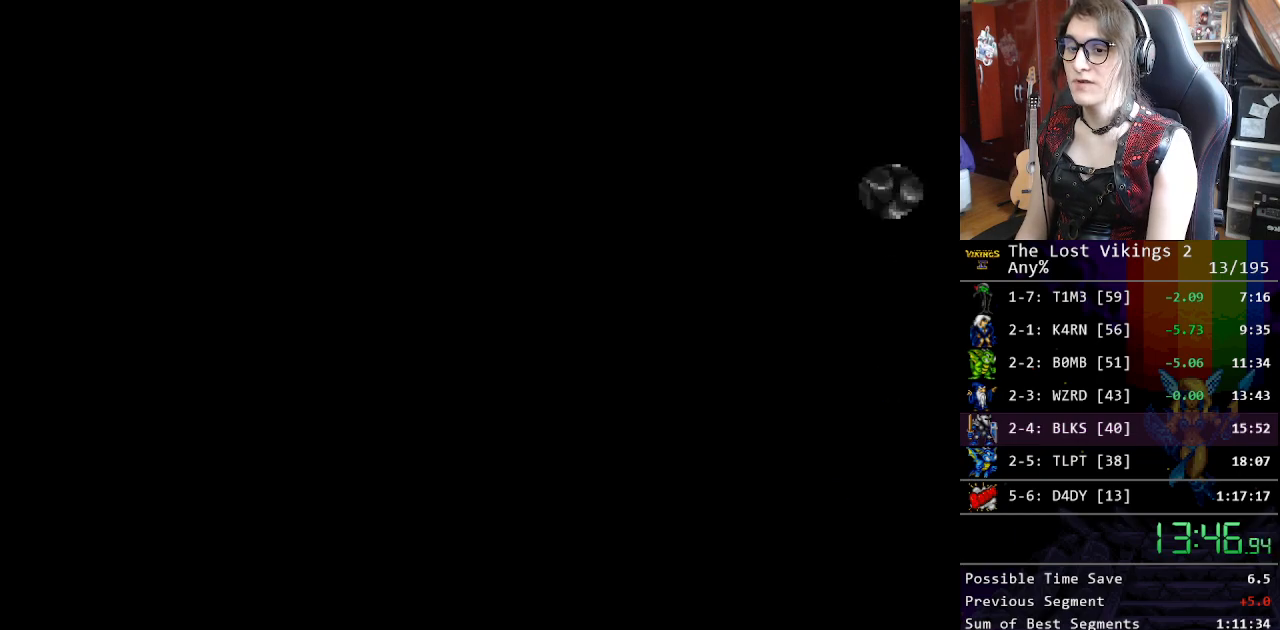
{"buttons": [], "events": [[84, "X", "down"], [134, "X", "up"], [234, "X", "down"], [318, "X", "up"], [384, "X", "down"], [485, "X", "up"]]}
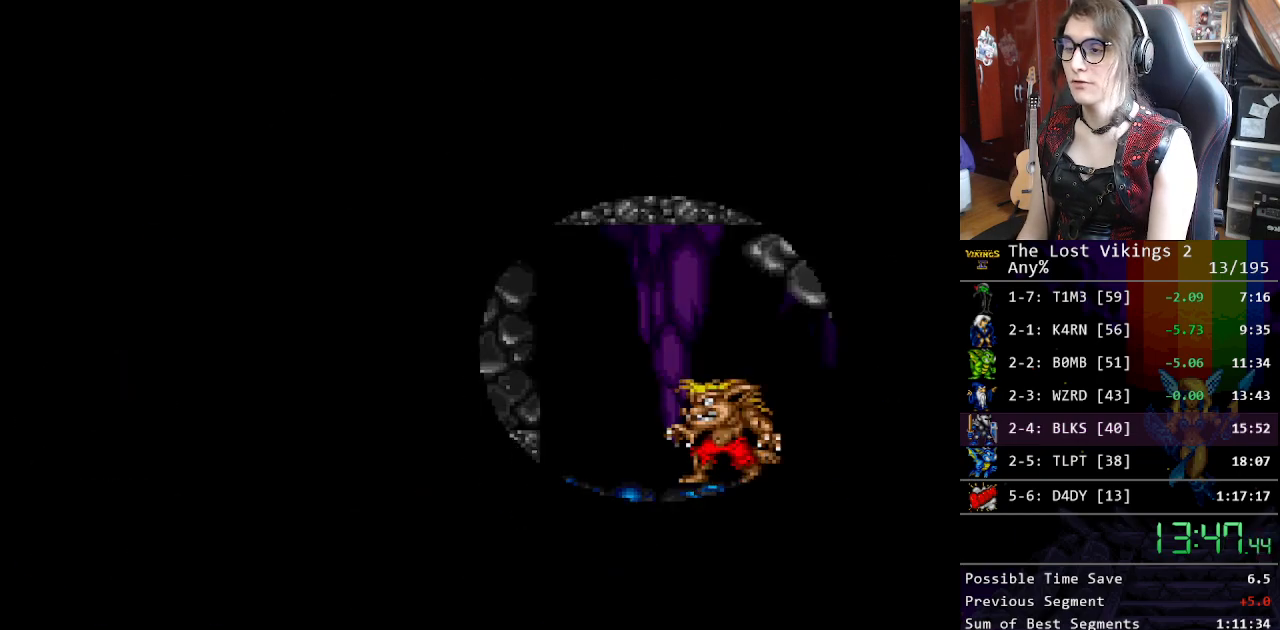
{"buttons": ["X"], "events": [[50, "X", "down"], [117, "X", "up"], [201, "X", "down"], [251, "X", "up"], [334, "X", "down"], [401, "X", "up"], [485, "X", "down"]]}
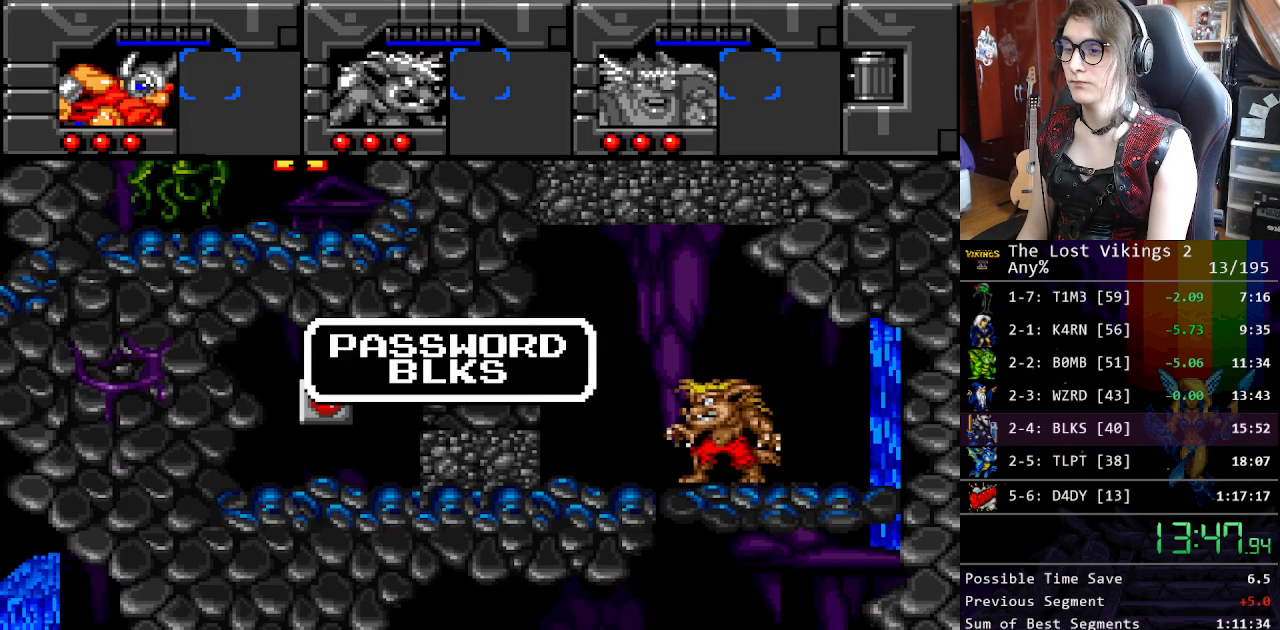
{"buttons": ["DPAD_RIGHT"], "events": [[66, "X", "up"], [116, "X", "down"], [233, "DPAD_RIGHT", "down"], [233, "X", "up"], [334, "B", "down"], [434, "B", "up"]]}
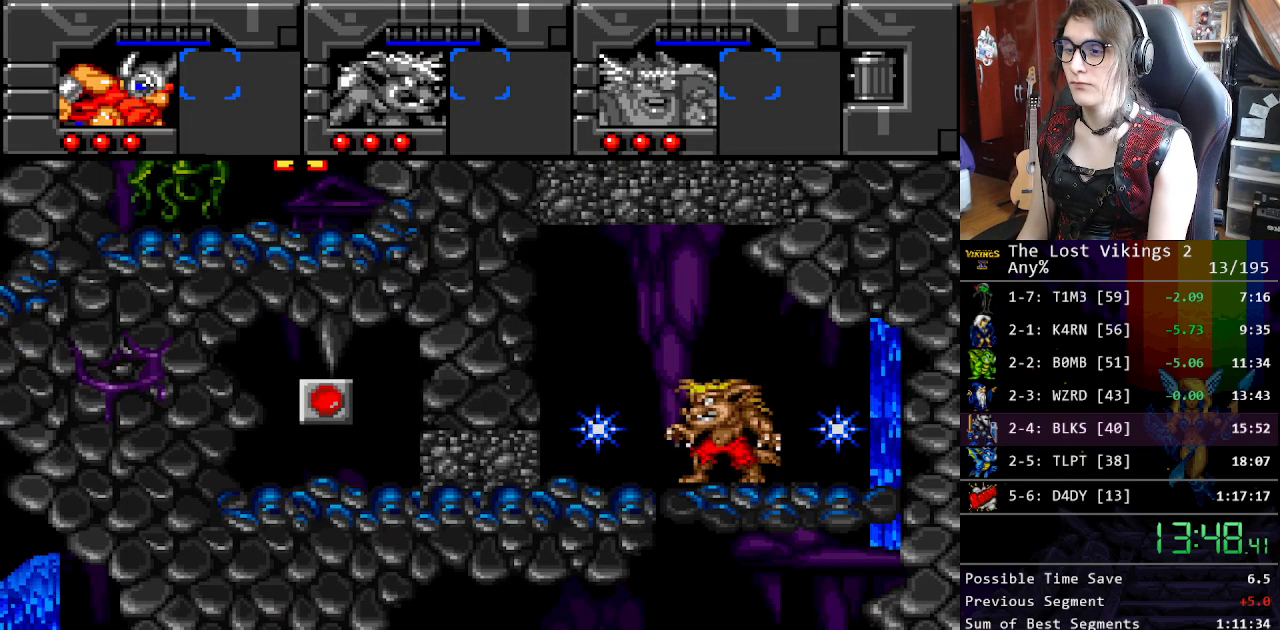
{"buttons": ["B", "DPAD_RIGHT"], "events": [[50, "B", "down"], [117, "B", "up"], [217, "B", "down"], [267, "B", "up"], [334, "B", "down"], [418, "B", "up"], [501, "B", "down"]]}
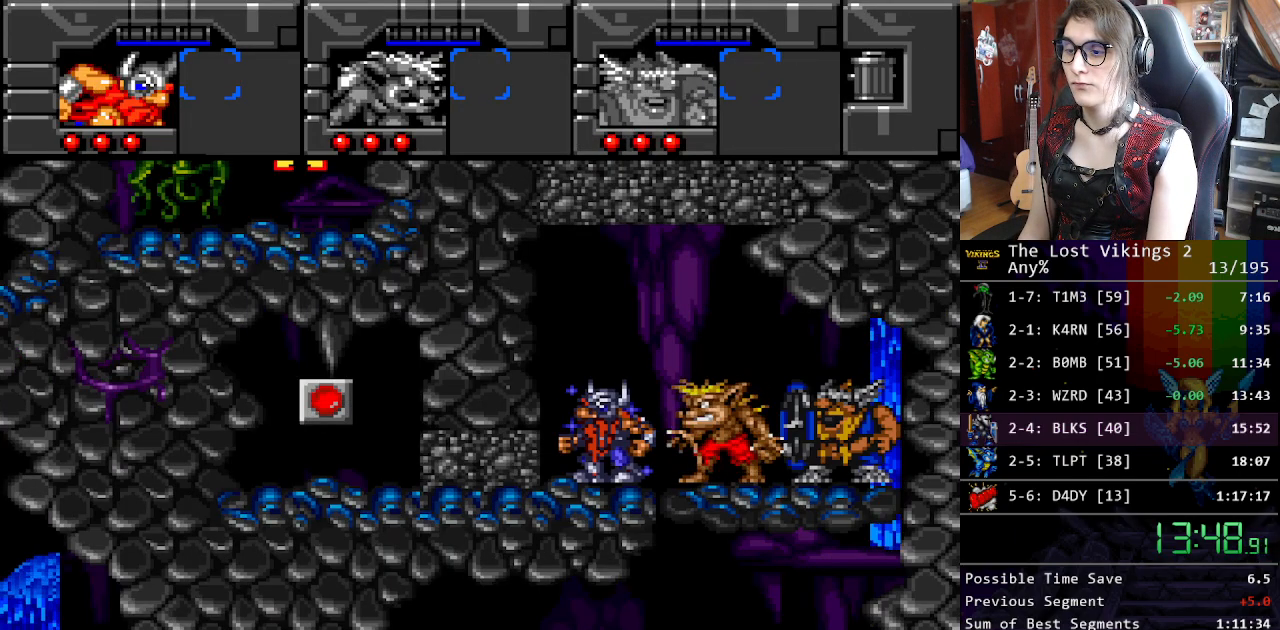
{"buttons": ["B", "DPAD_RIGHT"], "events": [[84, "B", "up"], [167, "B", "down"], [234, "B", "up"], [318, "B", "down"], [401, "B", "up"], [468, "B", "down"]]}
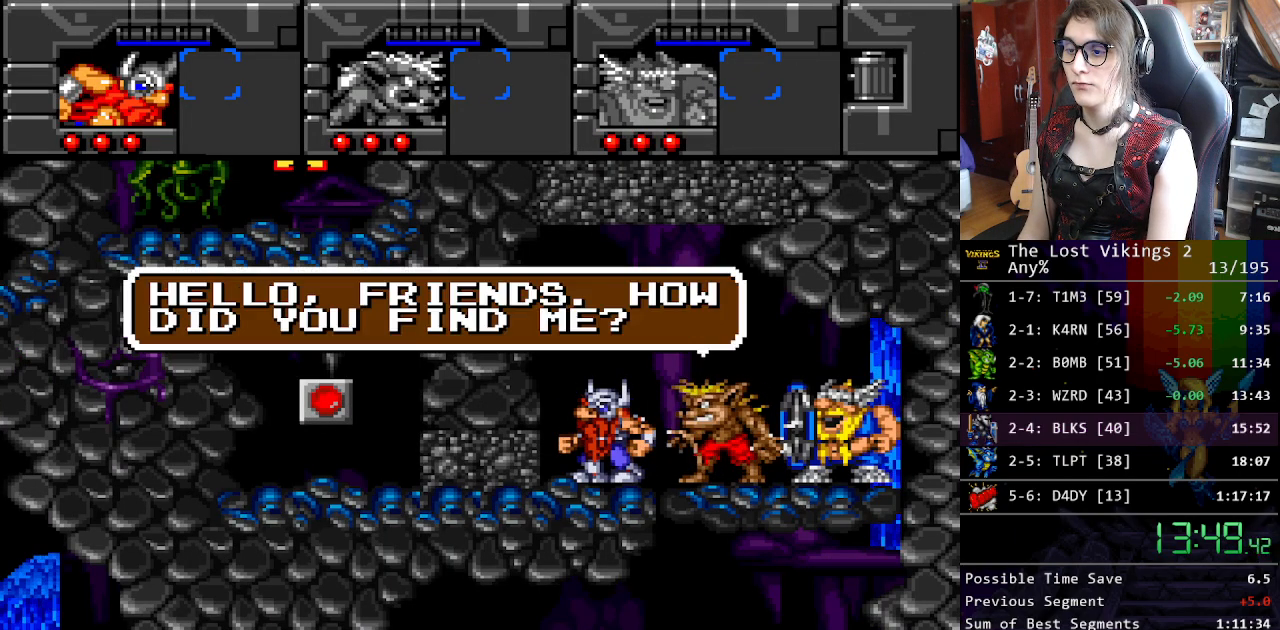
{"buttons": ["DPAD_RIGHT"], "events": [[51, "B", "up"], [117, "B", "down"], [201, "B", "up"], [251, "B", "down"], [335, "B", "up"], [435, "B", "down"], [485, "B", "up"]]}
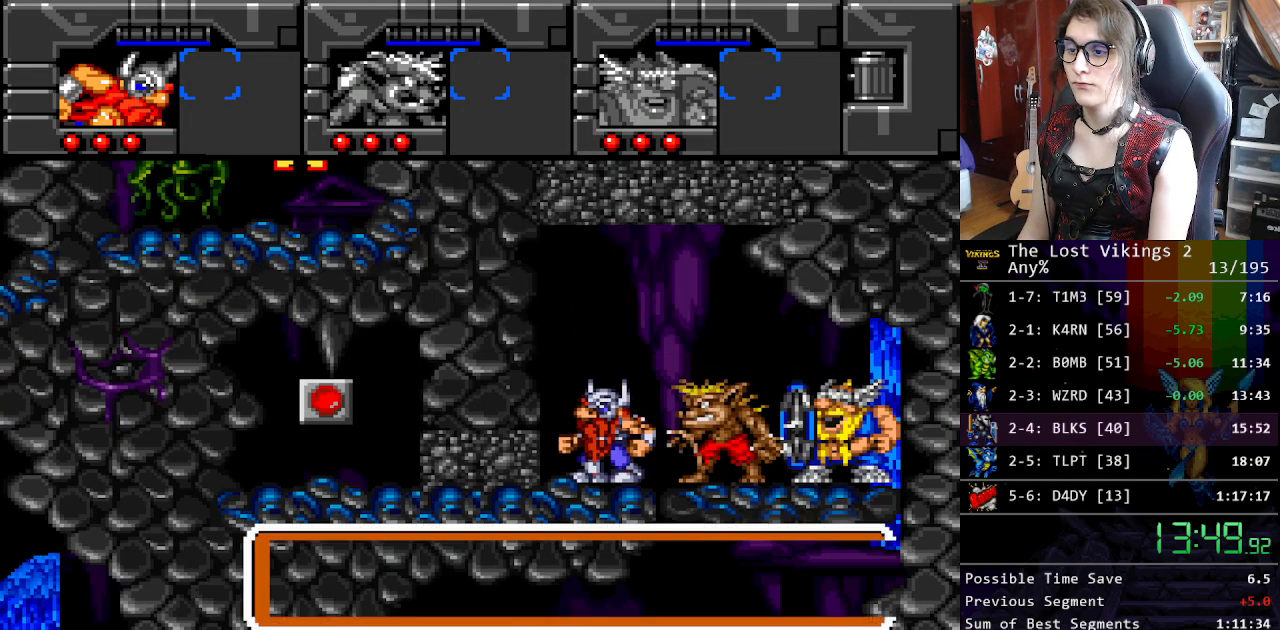
{"buttons": ["DPAD_RIGHT"], "events": [[83, "B", "down"], [133, "B", "up"], [217, "B", "down"], [284, "B", "up"], [367, "B", "down"], [434, "B", "up"]]}
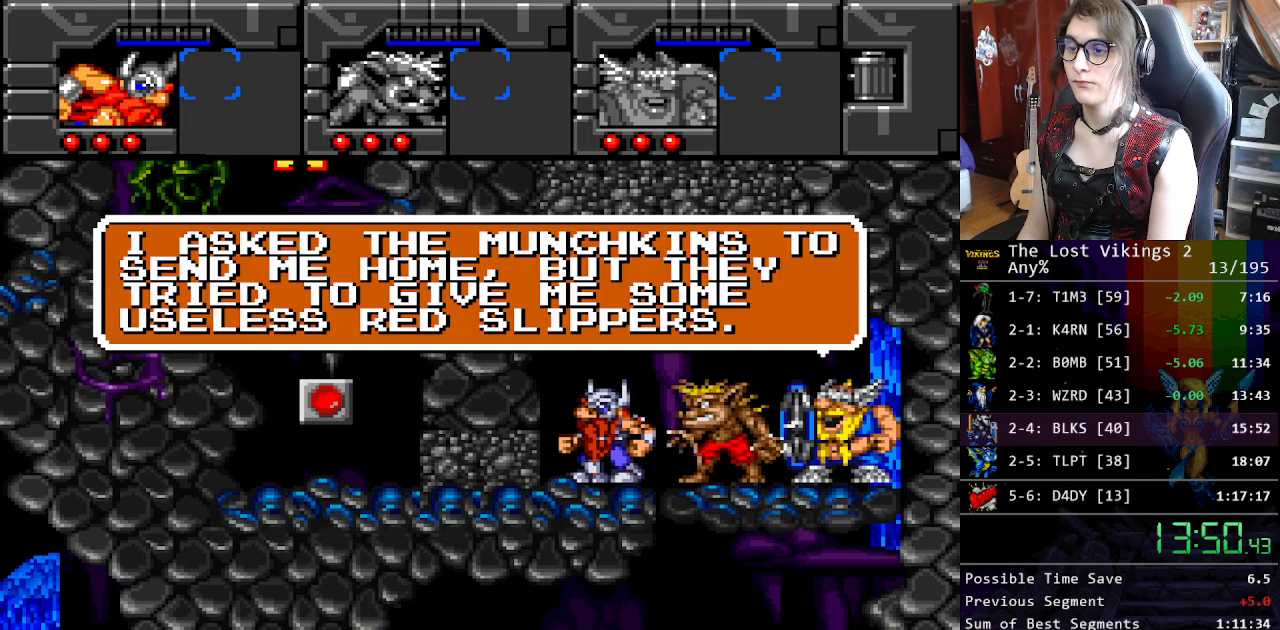
{"buttons": ["DPAD_RIGHT"], "events": [[16, "B", "down"], [83, "B", "up"], [150, "B", "down"], [234, "B", "up"], [300, "B", "down"], [367, "B", "up"], [434, "B", "down"], [501, "B", "up"]]}
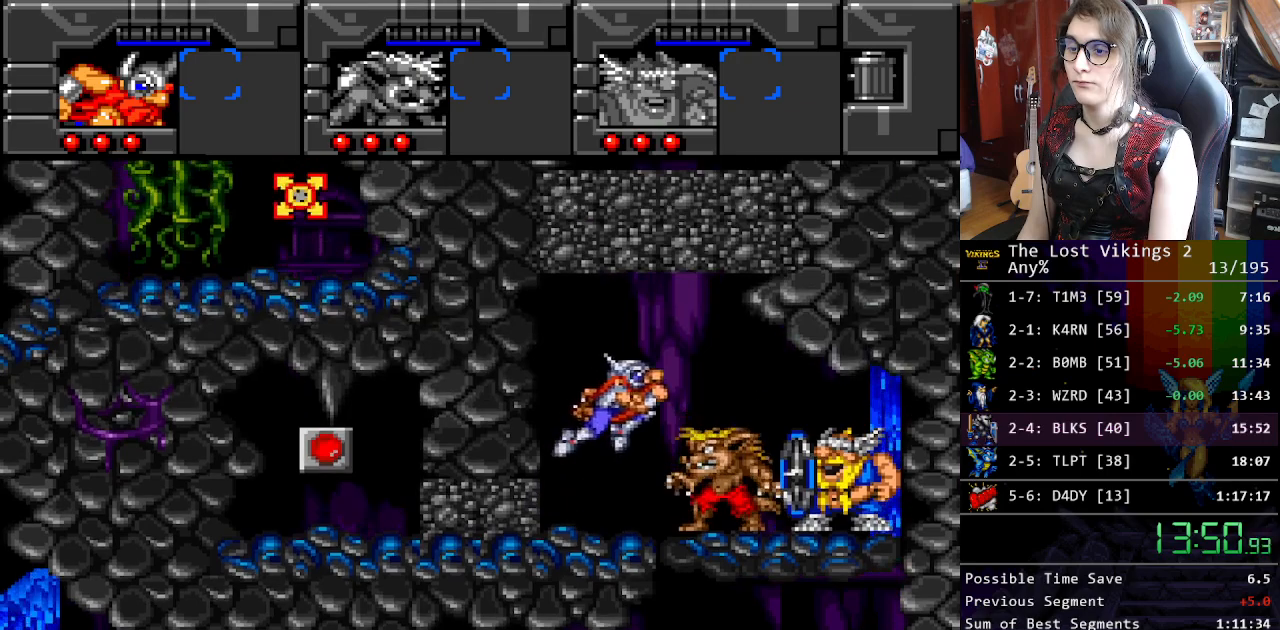
{"buttons": ["DPAD_RIGHT"], "events": [[100, "B", "down"], [184, "B", "up"]]}
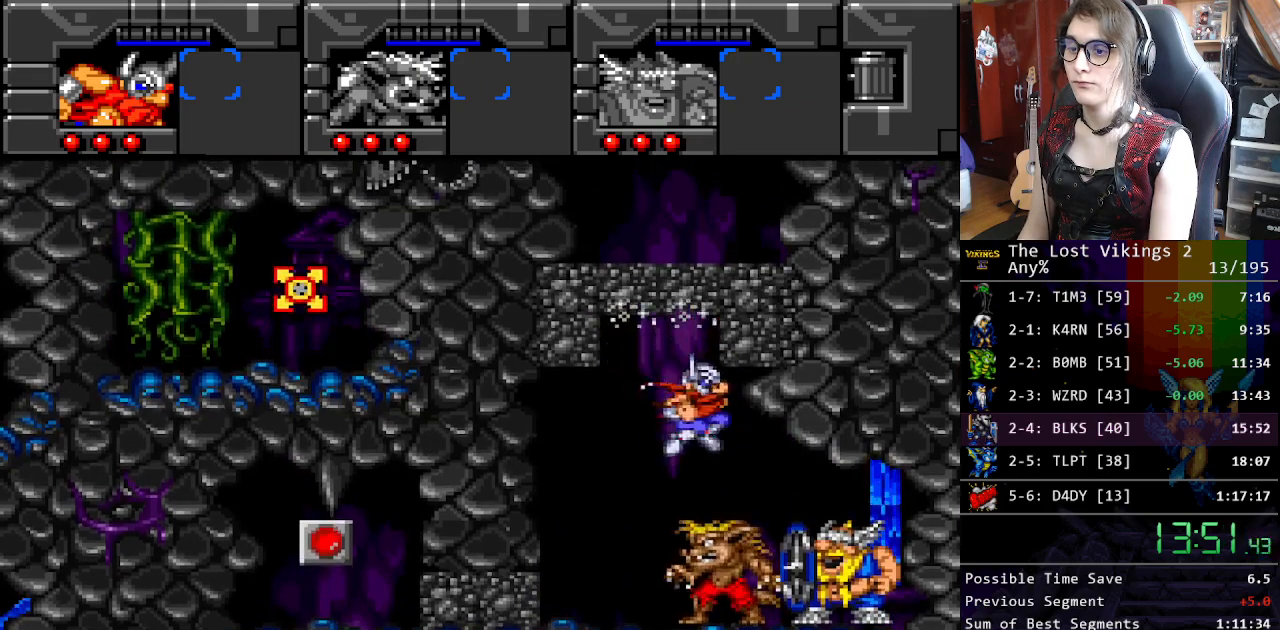
{"buttons": ["DPAD_LEFT"], "events": [[234, "DPAD_RIGHT", "up"], [451, "DPAD_LEFT", "down"]]}
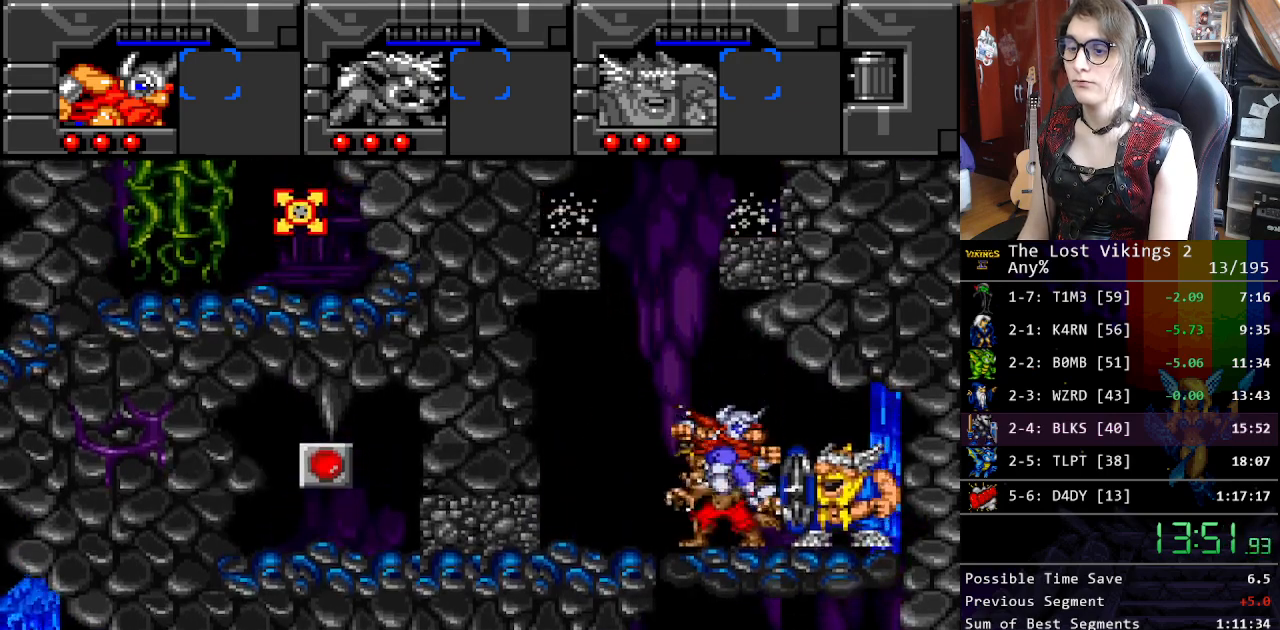
{"buttons": ["Y", "DPAD_LEFT"], "events": [[17, "Y", "down"]]}
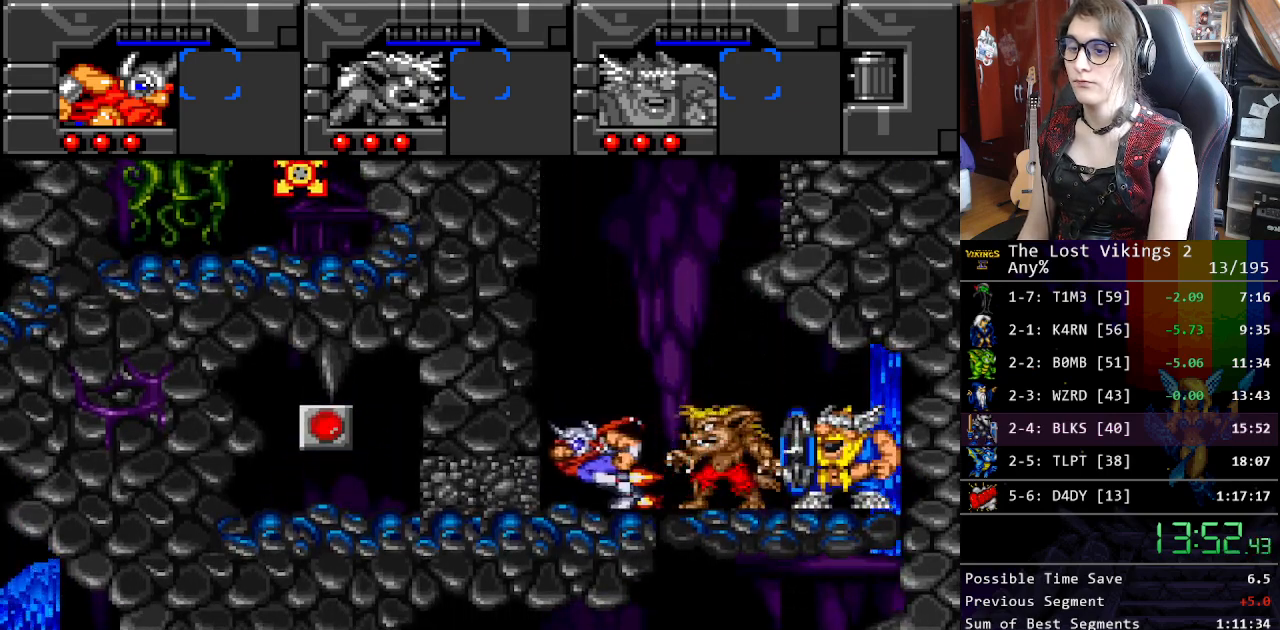
{"buttons": ["B", "DPAD_LEFT"], "events": [[116, "DPAD_LEFT", "up"], [116, "DPAD_RIGHT", "down"], [133, "DPAD_RIGHT", "up"], [133, "R1", "down"], [183, "Y", "up"], [267, "R1", "up"], [334, "B", "down"], [451, "DPAD_LEFT", "down"]]}
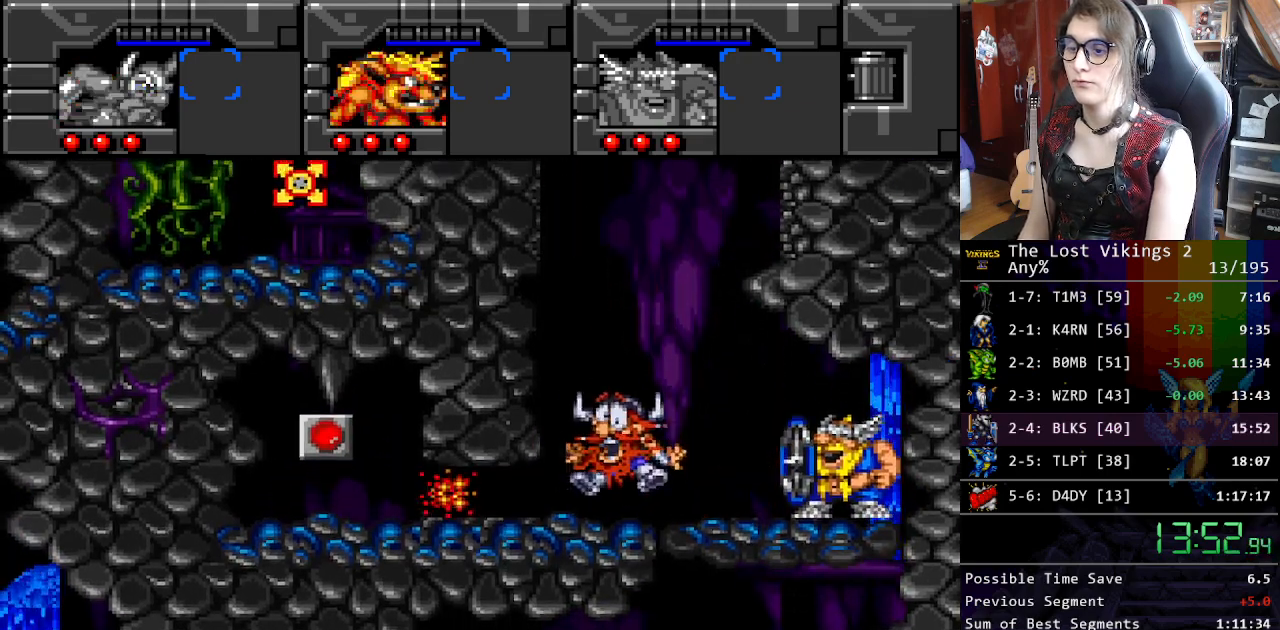
{"buttons": ["B", "DPAD_LEFT"], "events": [[334, "B", "up"], [484, "B", "down"]]}
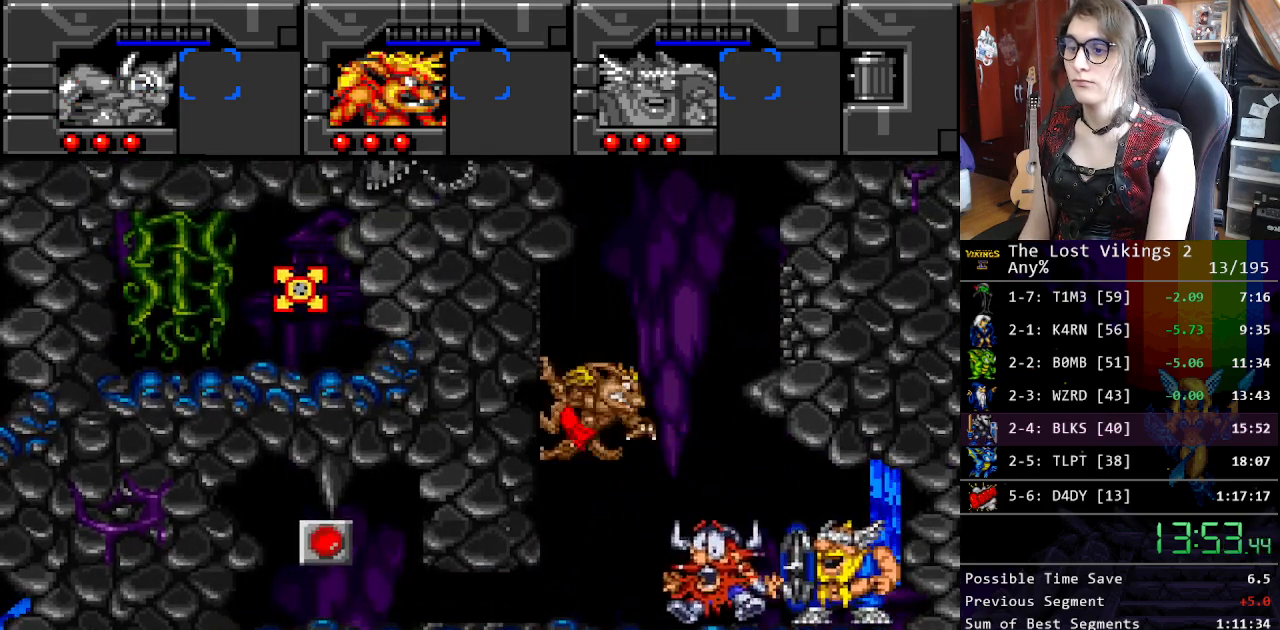
{"buttons": ["B", "DPAD_LEFT"], "events": [[33, "DPAD_UP", "down"], [67, "DPAD_LEFT", "up"], [67, "DPAD_RIGHT", "down"], [67, "DPAD_UP", "up"], [284, "B", "up"], [351, "DPAD_UP", "down"], [367, "DPAD_RIGHT", "up"], [401, "DPAD_LEFT", "down"], [434, "B", "down"], [434, "DPAD_UP", "up"]]}
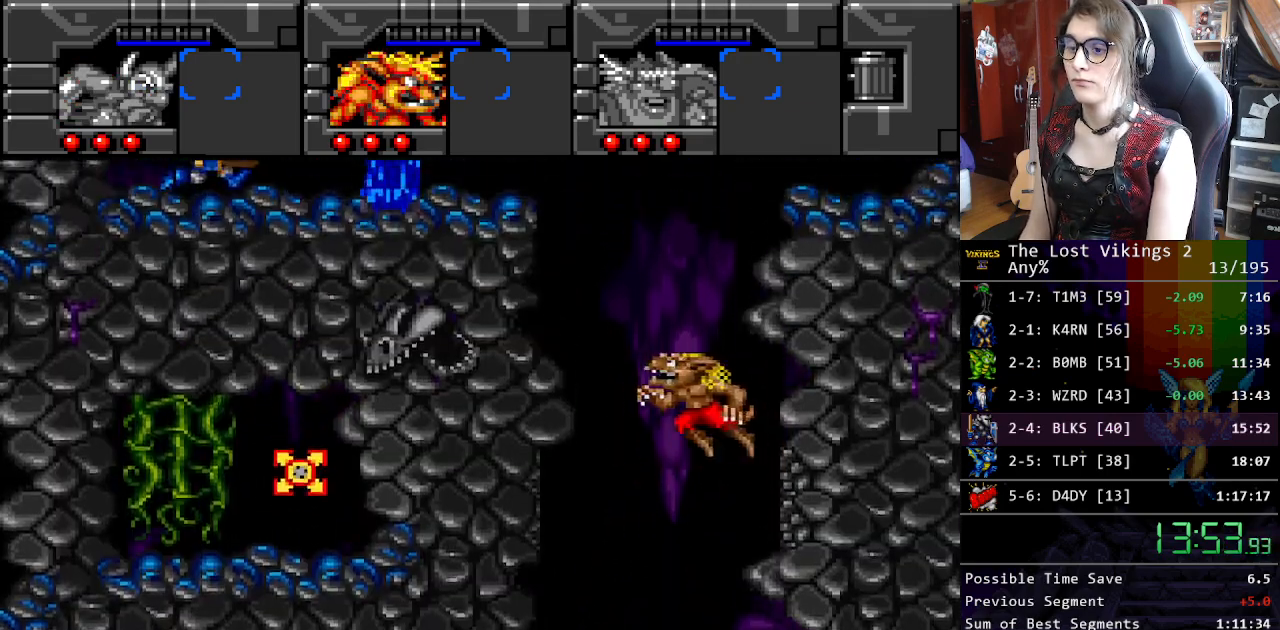
{"buttons": ["B", "DPAD_LEFT"], "events": [[217, "B", "up"], [317, "B", "down"]]}
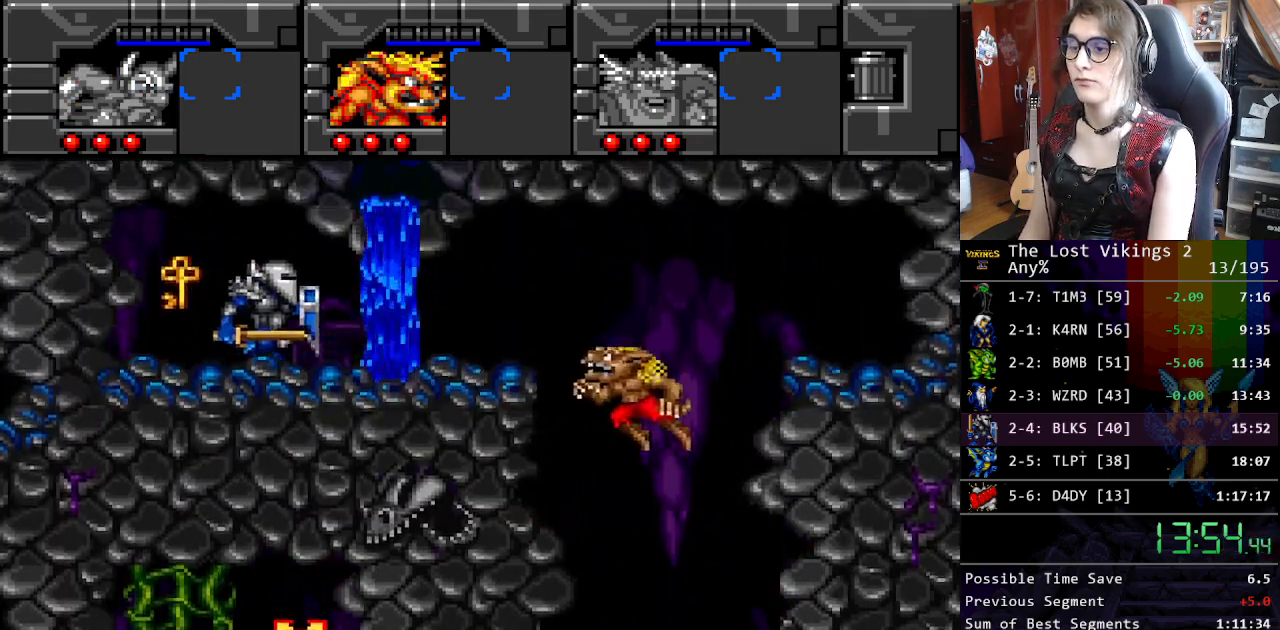
{"buttons": ["B", "DPAD_LEFT"], "events": []}
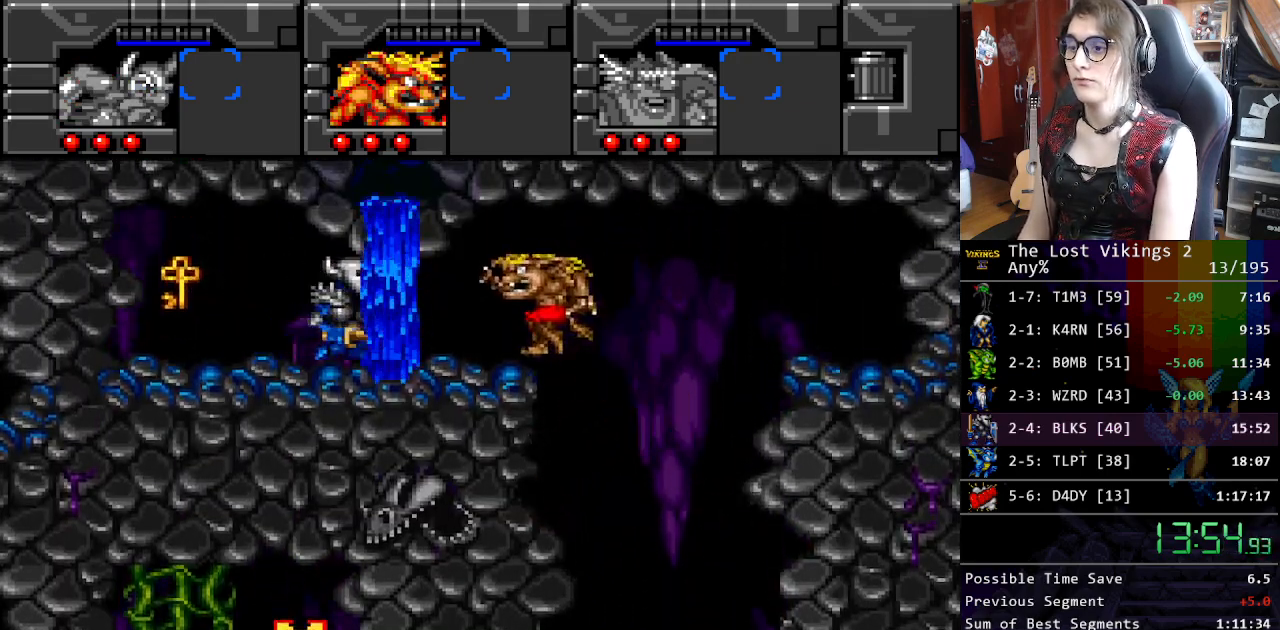
{"buttons": ["DPAD_LEFT"], "events": [[17, "B", "up"]]}
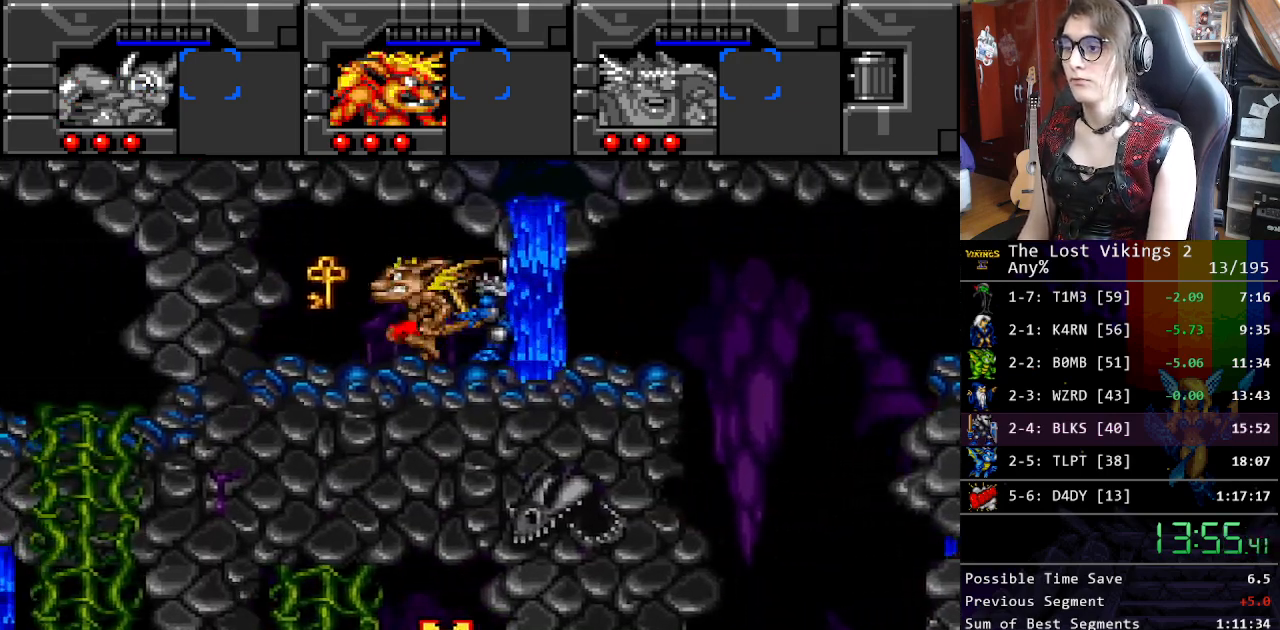
{"buttons": ["DPAD_RIGHT"], "events": [[134, "DPAD_LEFT", "up"], [150, "DPAD_RIGHT", "down"]]}
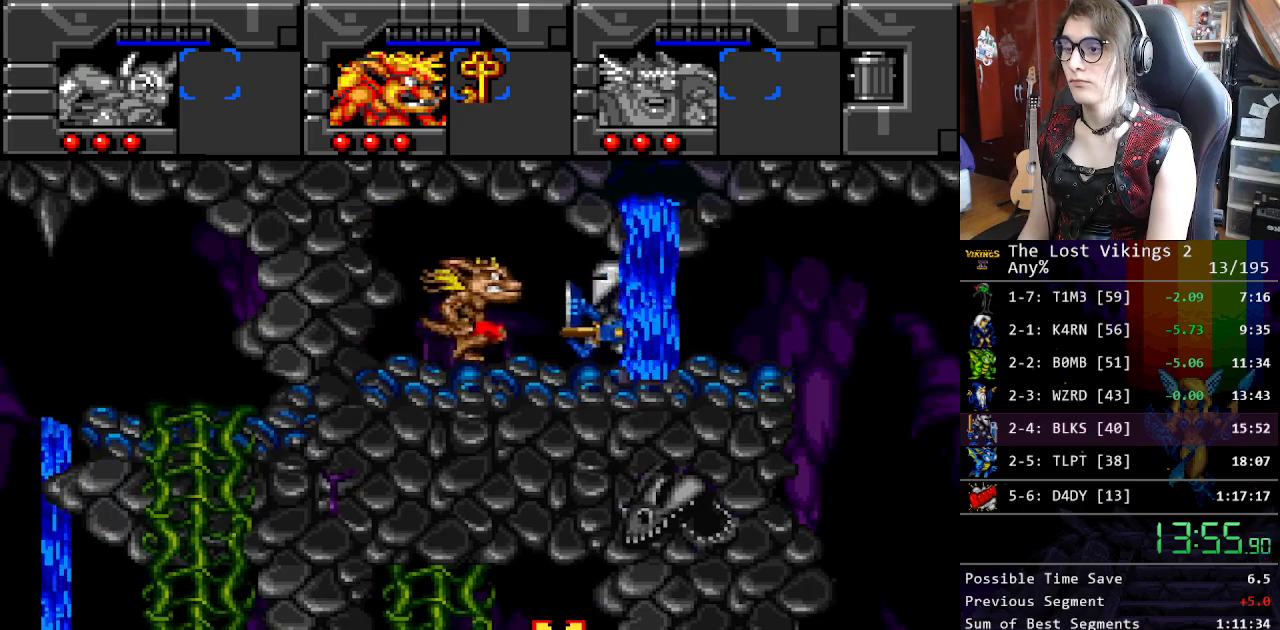
{"buttons": ["DPAD_RIGHT"], "events": [[334, "B", "down"], [418, "B", "up"]]}
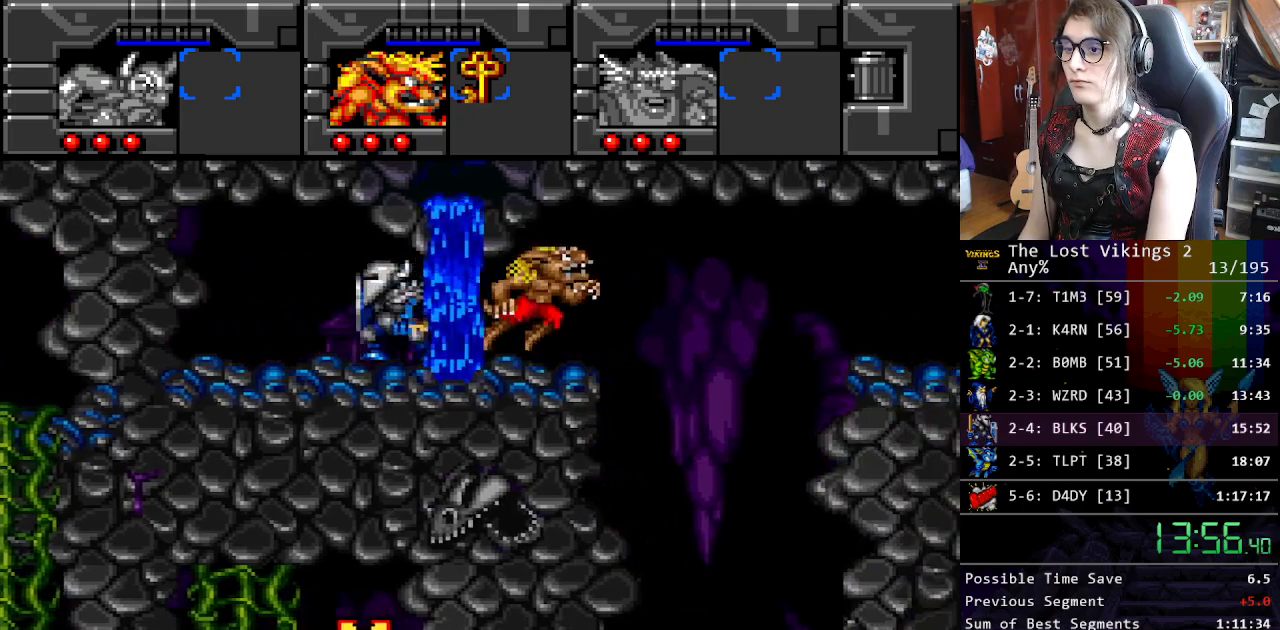
{"buttons": ["DPAD_LEFT"], "events": [[217, "DPAD_RIGHT", "up"], [234, "DPAD_LEFT", "down"]]}